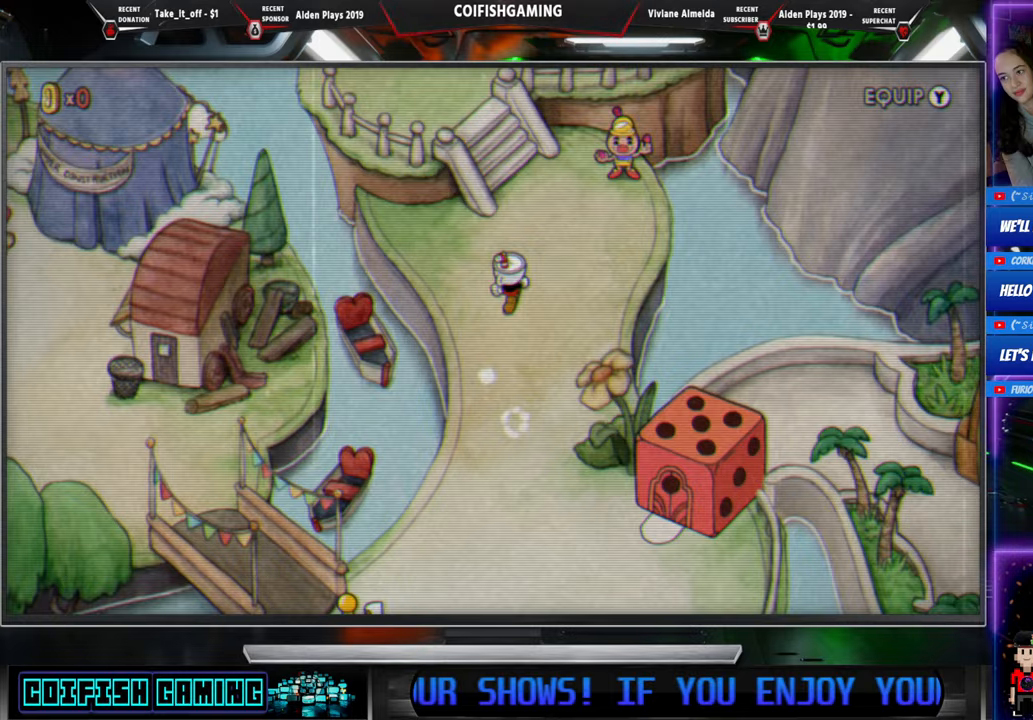
Gameplay with a controller (Xbox layout); each line is a JSON object with the inputs held at the frame after it. "events" lists button and stick changes between this image and that frame as [ms after this image, input, new state], when the widget could be followed in between. Not read: left_stick right_stick.
{"buttons": ["DPAD_UP", "DPAD_LEFT"], "events": [[233, "DPAD_RIGHT", "up"], [483, "DPAD_LEFT", "down"]]}
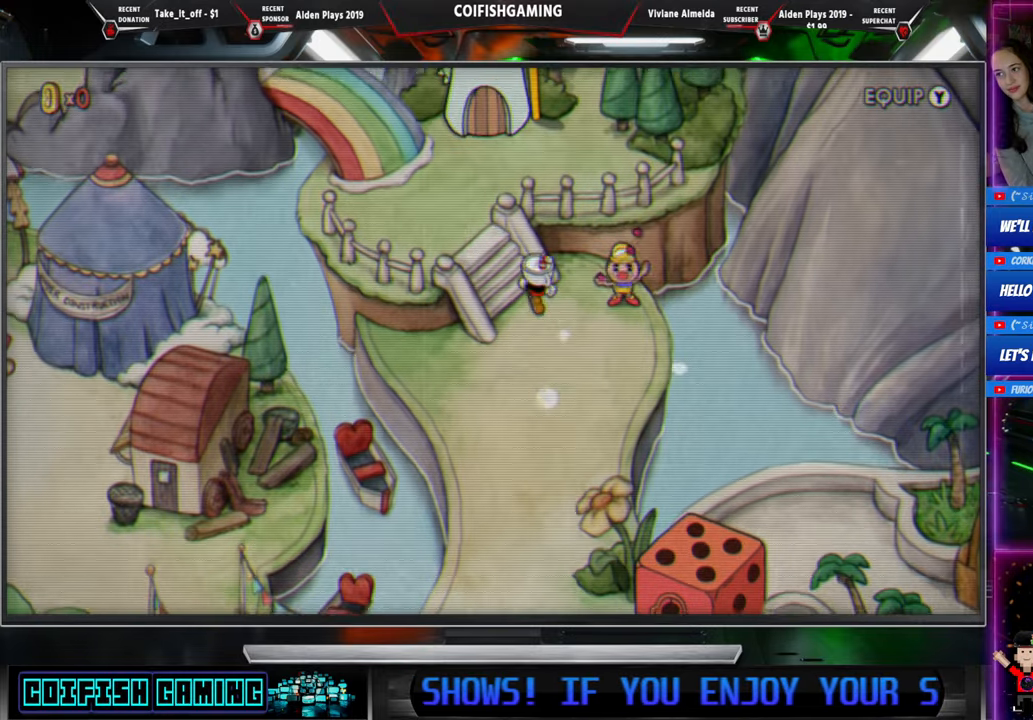
{"buttons": ["DPAD_UP"], "events": [[100, "DPAD_UP", "up"], [217, "DPAD_UP", "down"], [433, "DPAD_LEFT", "up"]]}
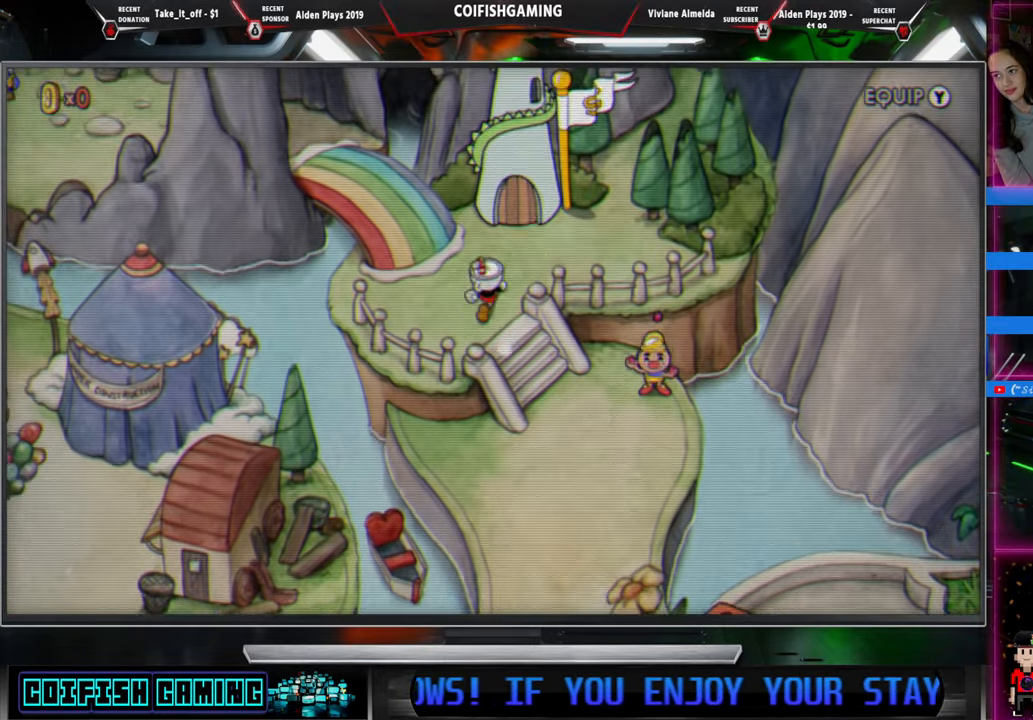
{"buttons": ["Y"], "events": [[17, "DPAD_RIGHT", "down"], [233, "DPAD_RIGHT", "up"], [233, "DPAD_UP", "up"], [450, "Y", "down"]]}
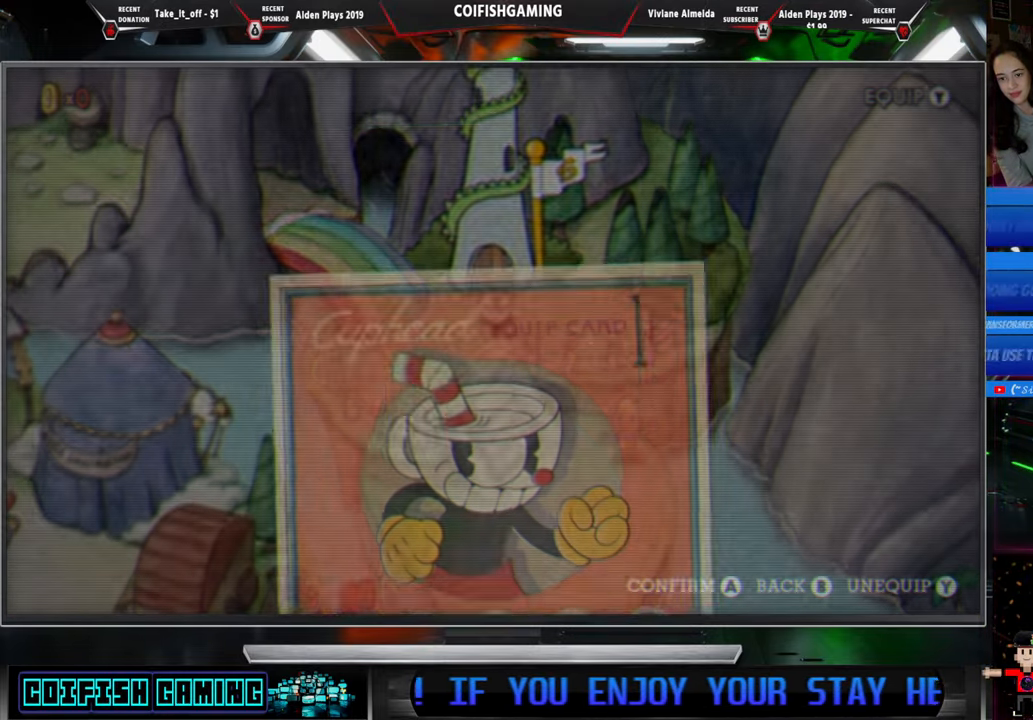
{"buttons": [], "events": [[50, "Y", "up"]]}
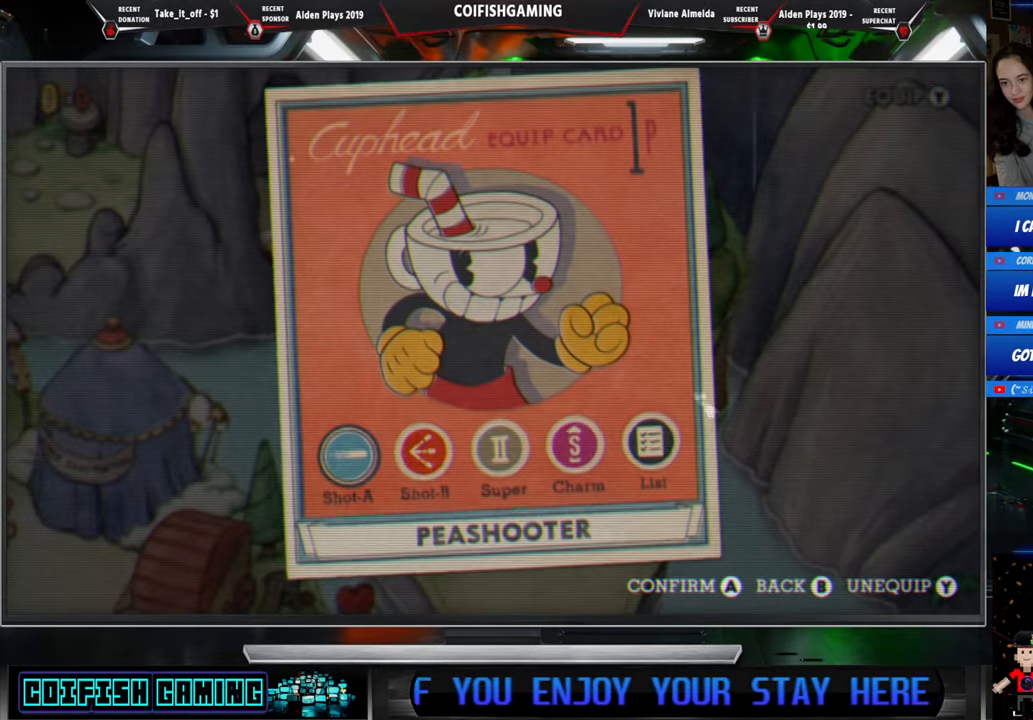
{"buttons": ["DPAD_RIGHT"], "events": [[167, "DPAD_RIGHT", "down"], [283, "DPAD_RIGHT", "up"], [483, "DPAD_RIGHT", "down"]]}
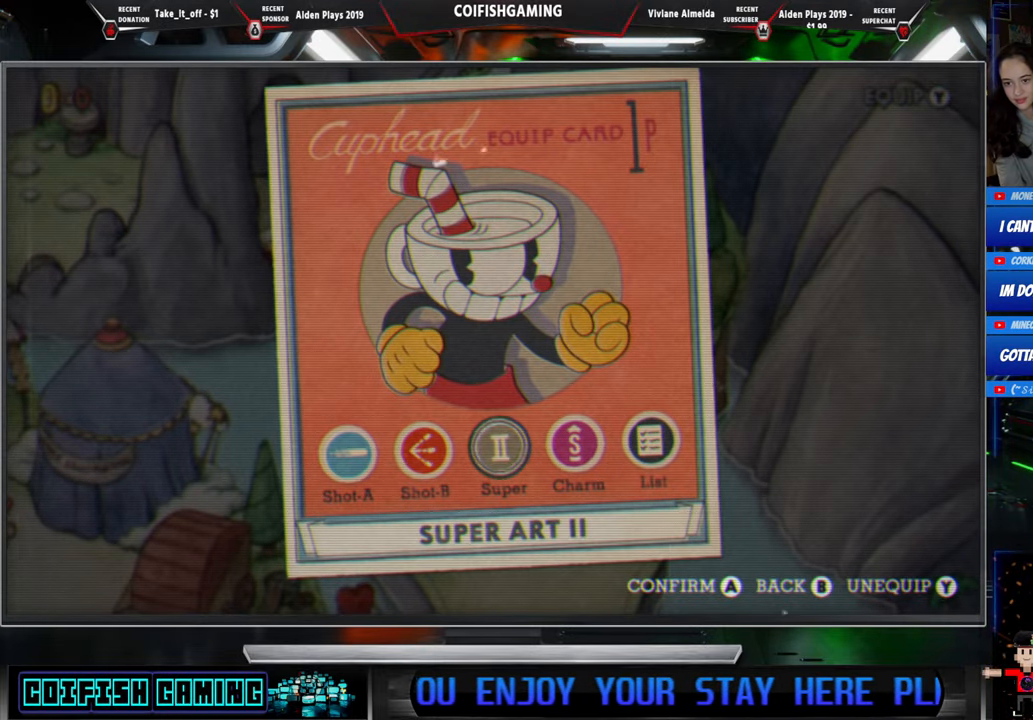
{"buttons": [], "events": [[83, "DPAD_RIGHT", "up"], [350, "DPAD_LEFT", "down"], [467, "DPAD_LEFT", "up"]]}
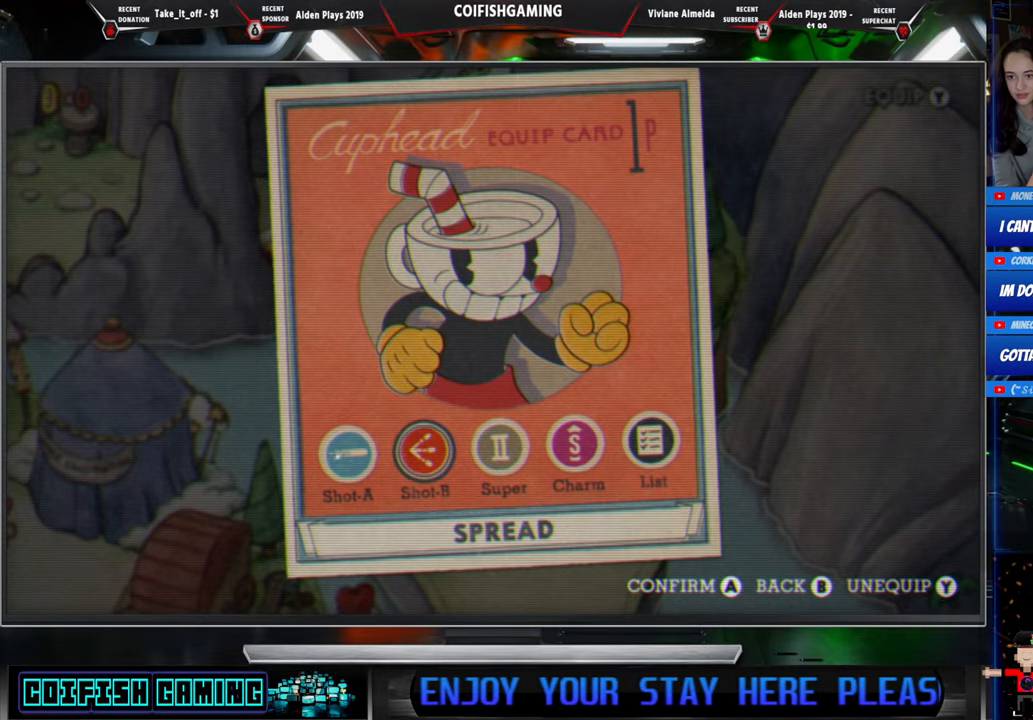
{"buttons": [], "events": []}
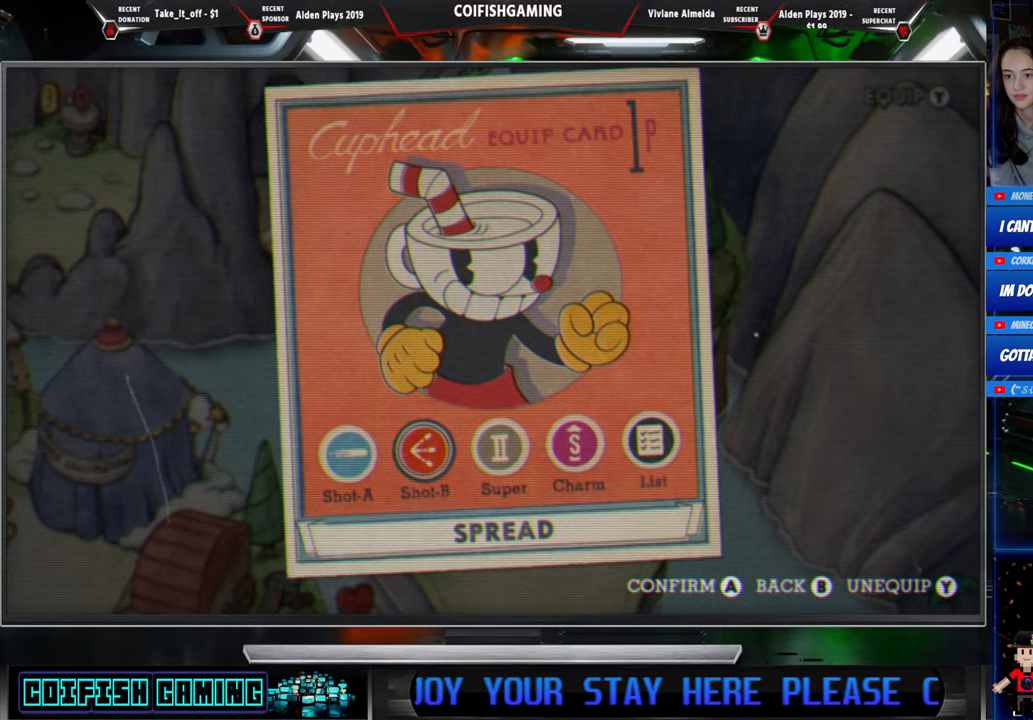
{"buttons": [], "events": [[67, "A", "down"], [150, "A", "up"]]}
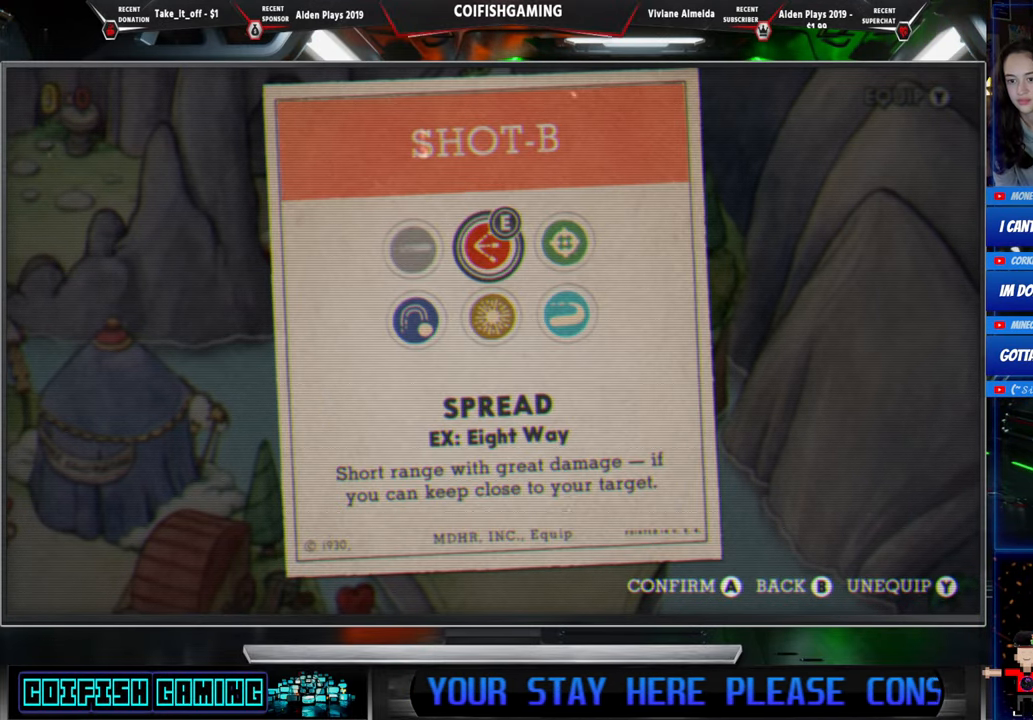
{"buttons": ["DPAD_DOWN"], "events": [[117, "DPAD_RIGHT", "down"], [233, "DPAD_RIGHT", "up"], [400, "DPAD_DOWN", "down"]]}
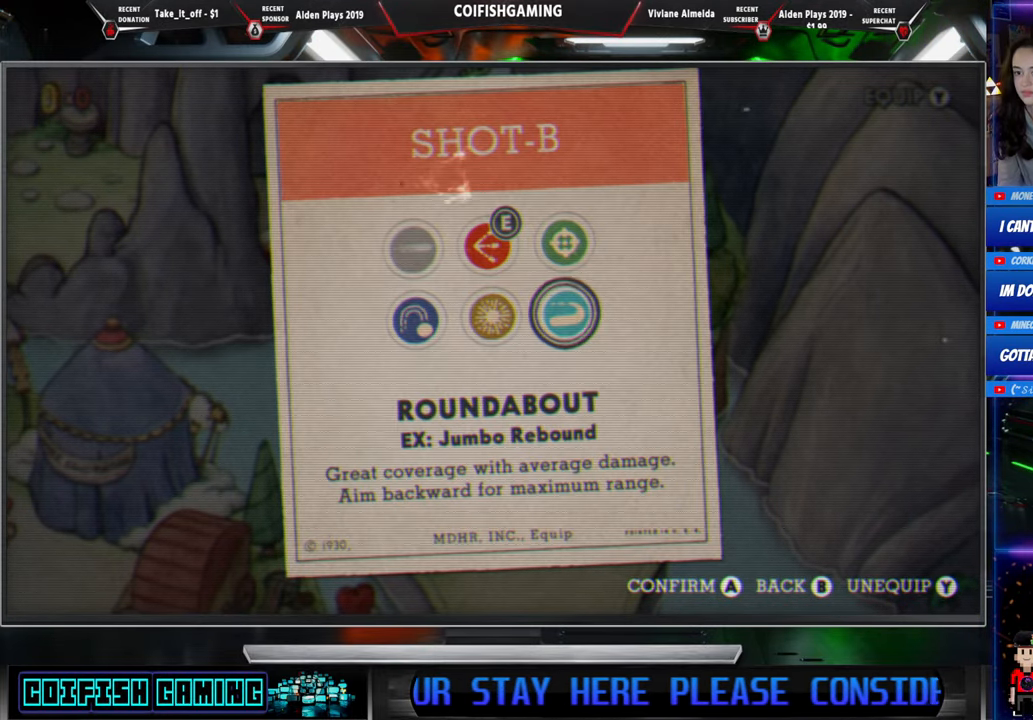
{"buttons": [], "events": [[50, "DPAD_DOWN", "up"]]}
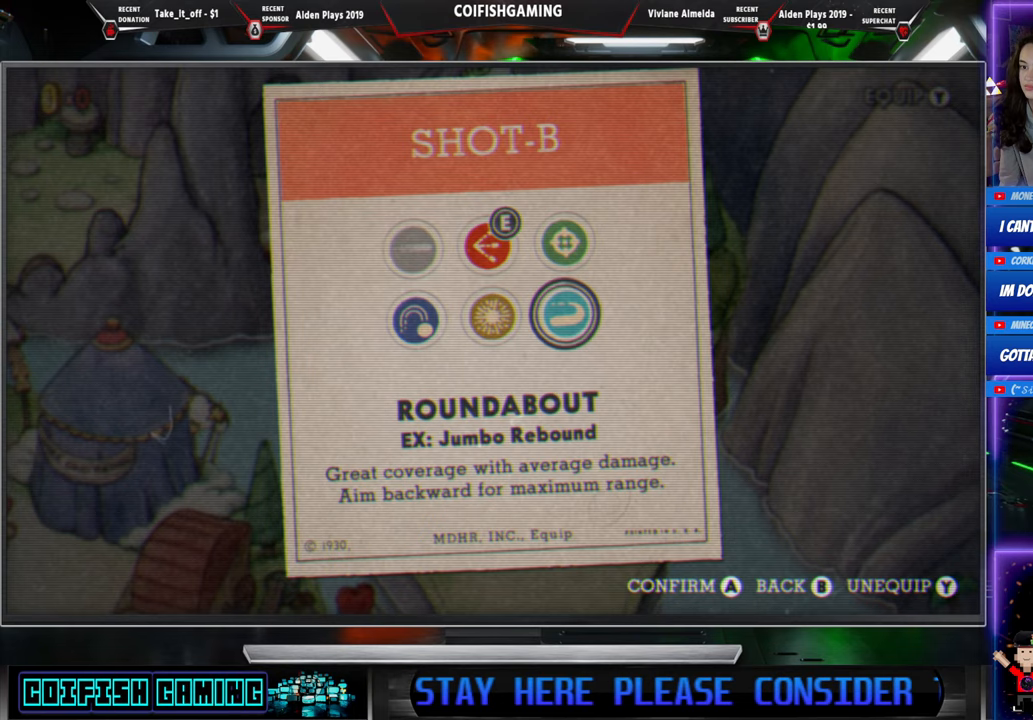
{"buttons": [], "events": [[117, "B", "down"], [233, "B", "up"]]}
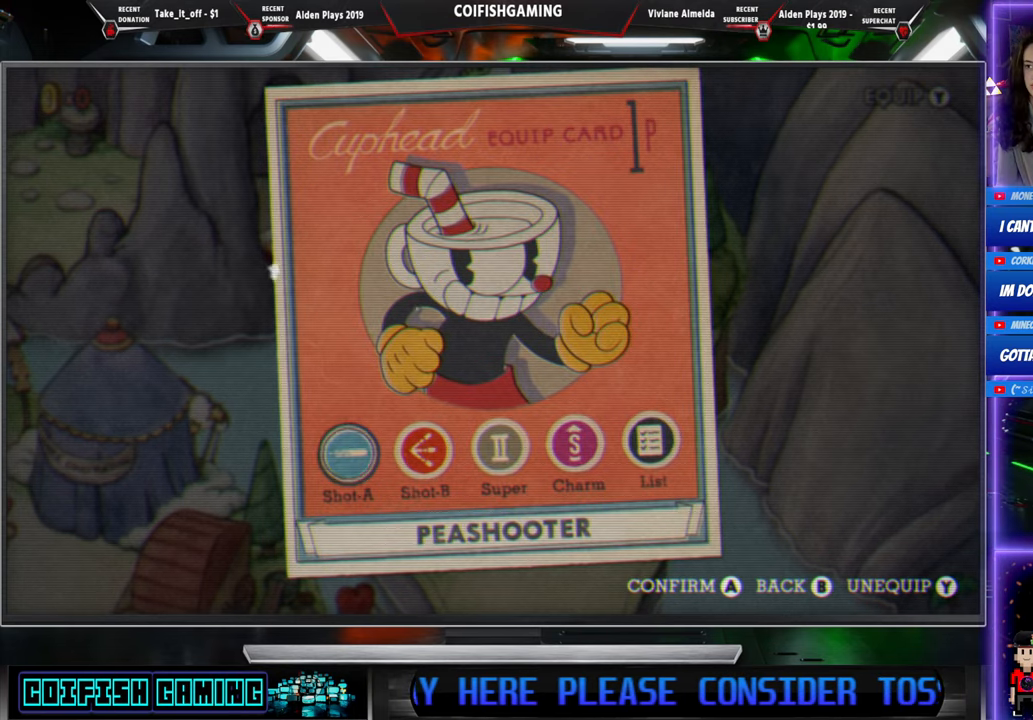
{"buttons": [], "events": [[17, "DPAD_LEFT", "down"], [133, "DPAD_LEFT", "up"]]}
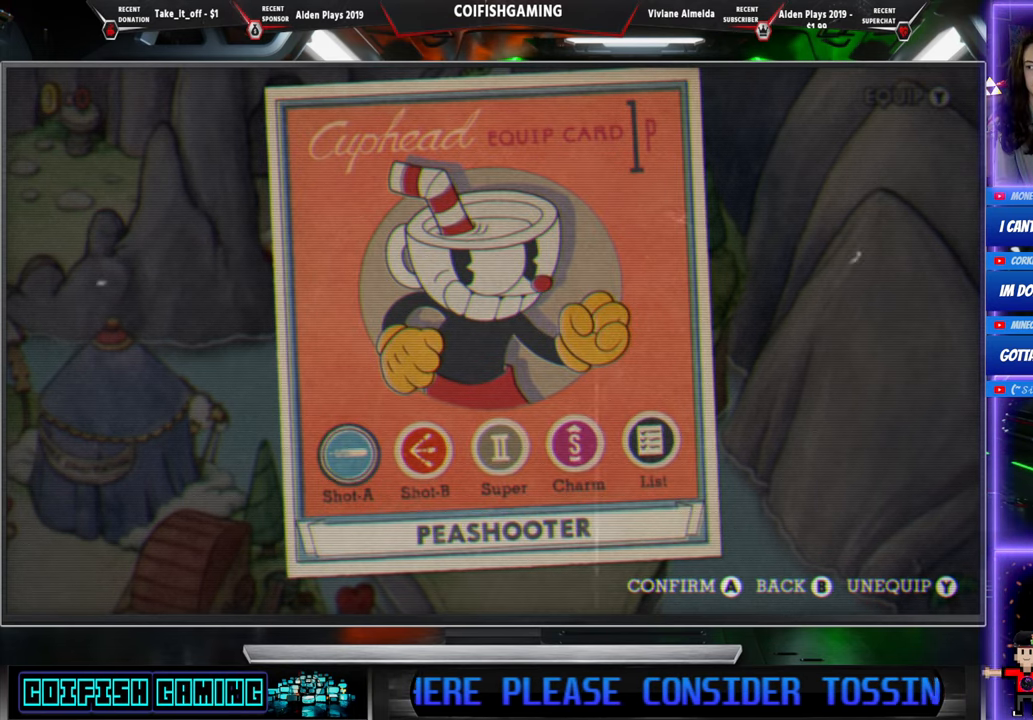
{"buttons": [], "events": []}
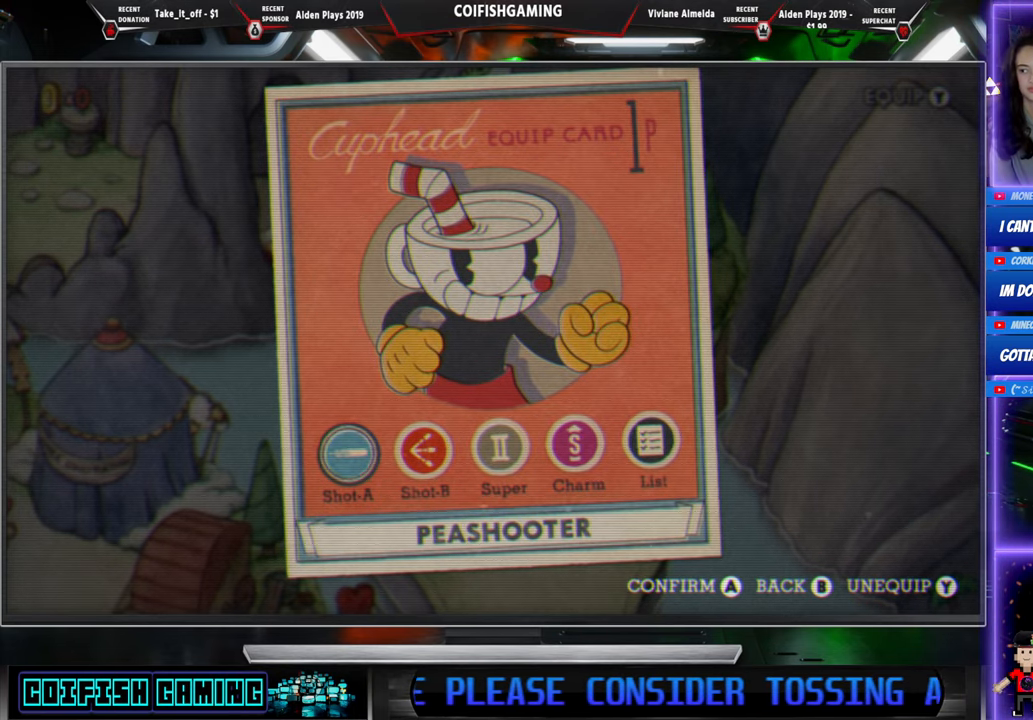
{"buttons": [], "events": []}
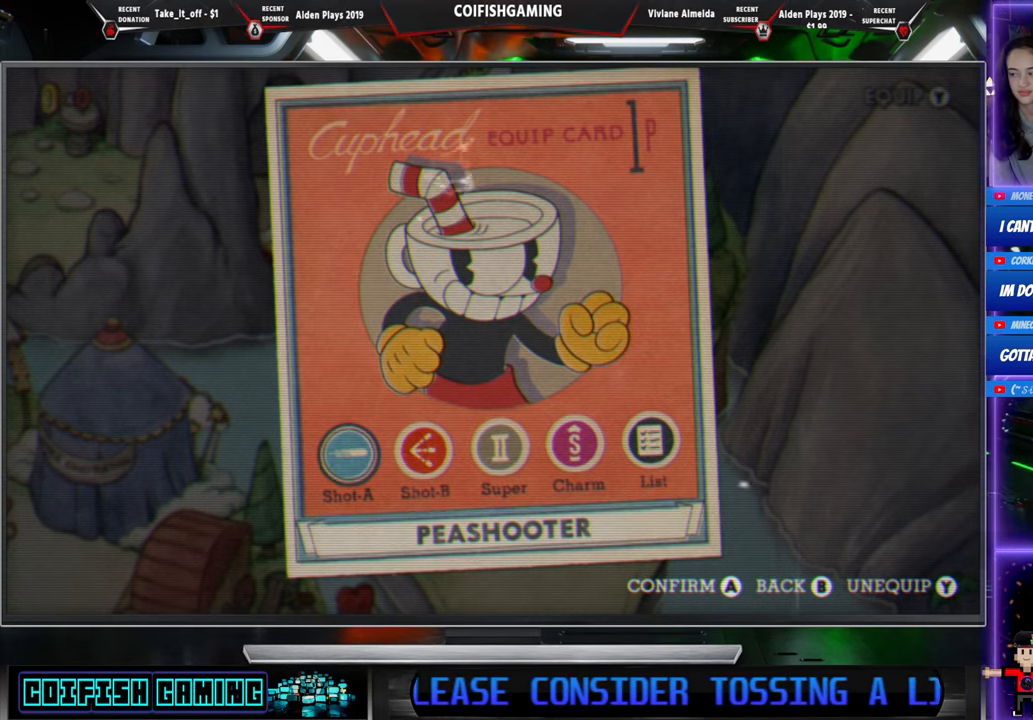
{"buttons": [], "events": []}
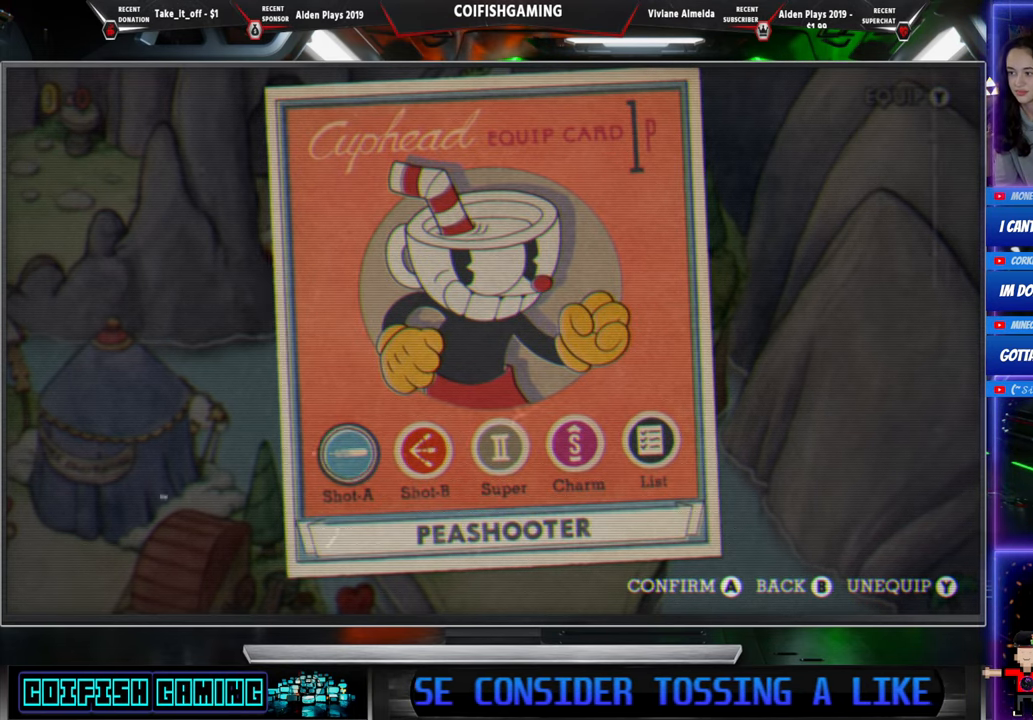
{"buttons": [], "events": [[117, "B", "down"], [200, "B", "up"]]}
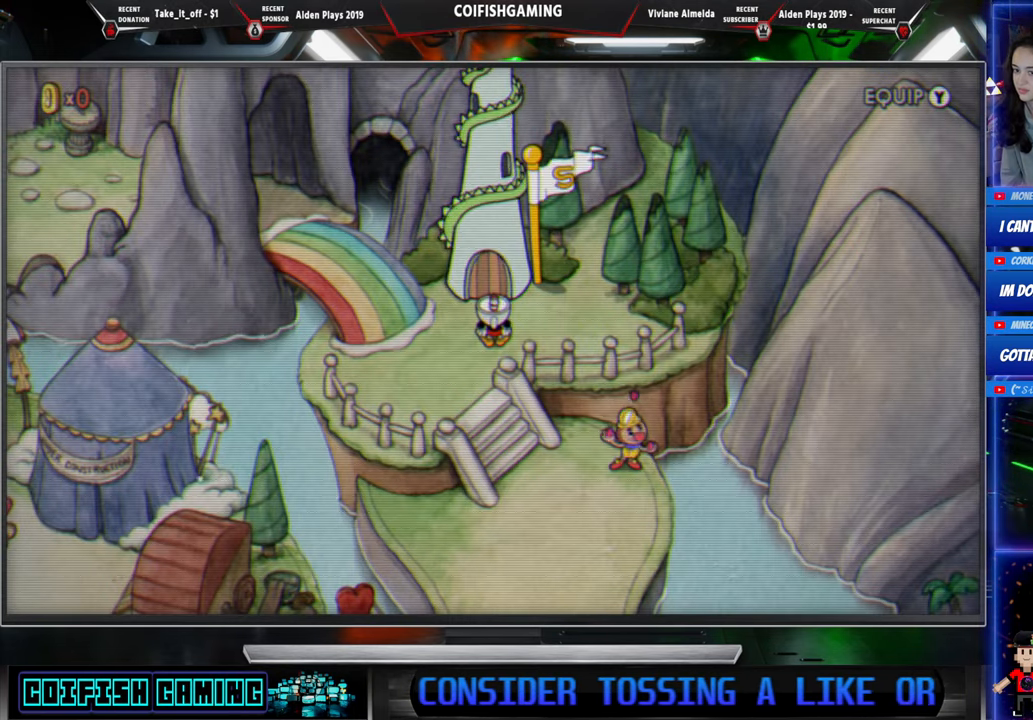
{"buttons": [], "events": [[267, "Y", "down"], [367, "Y", "up"]]}
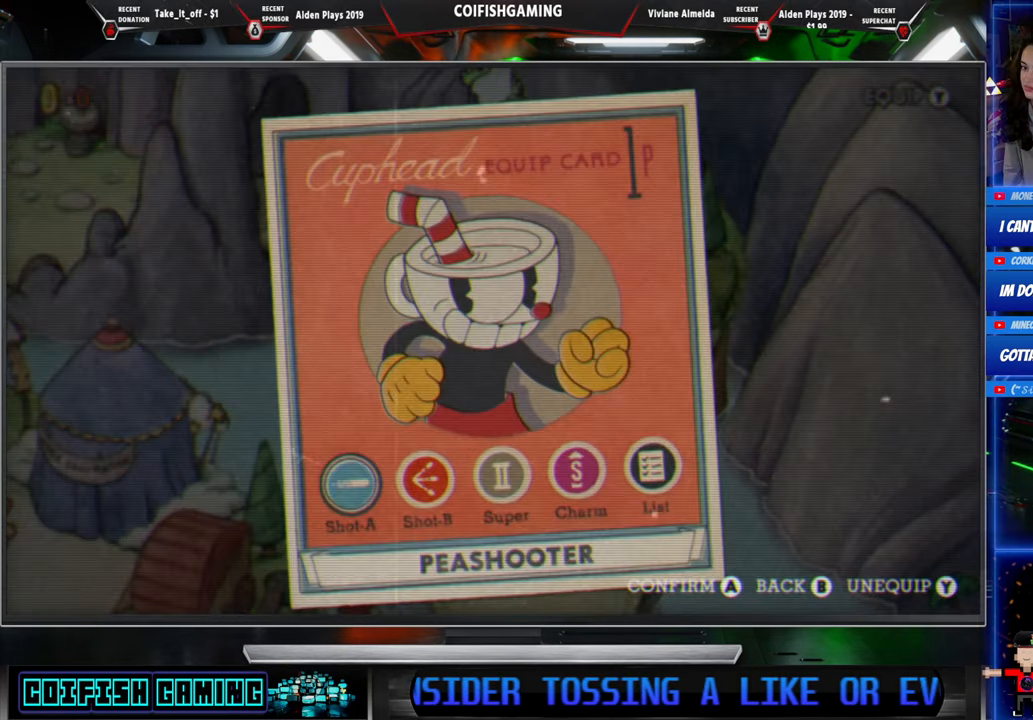
{"buttons": [], "events": [[250, "DPAD_RIGHT", "down"], [367, "DPAD_RIGHT", "up"]]}
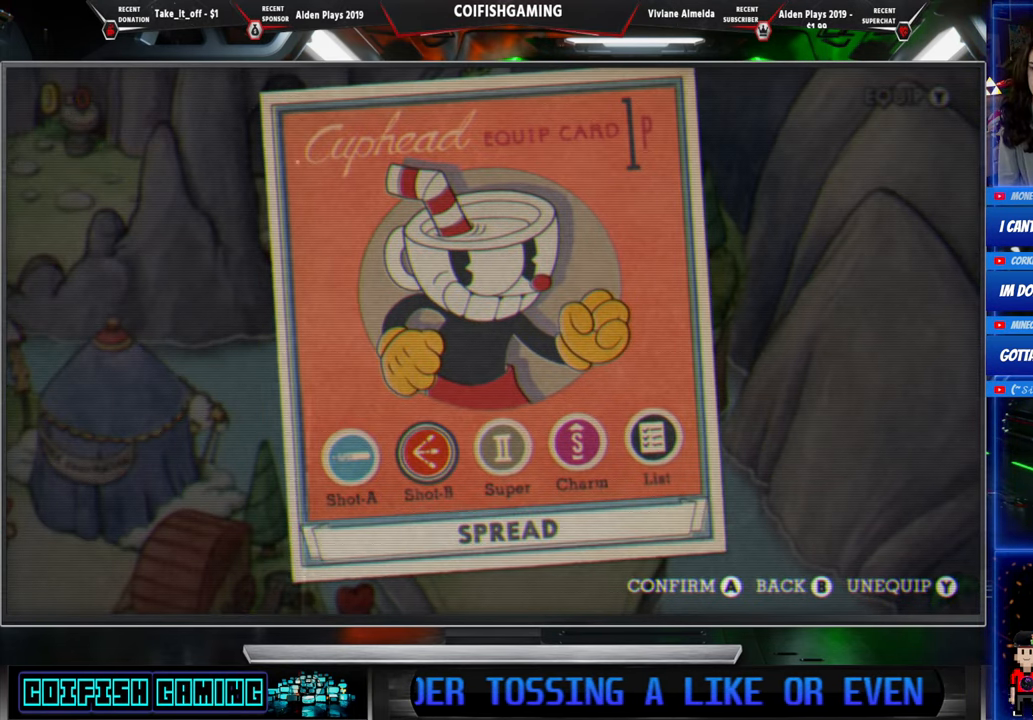
{"buttons": [], "events": [[50, "DPAD_LEFT", "down"], [183, "DPAD_LEFT", "up"], [217, "A", "down"], [300, "A", "up"]]}
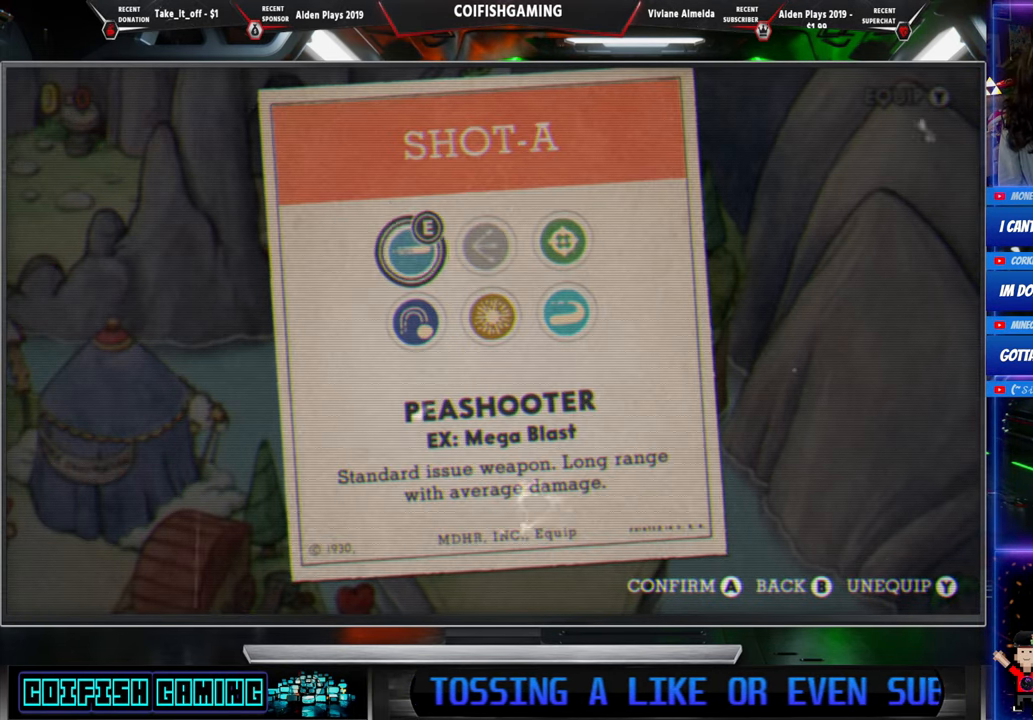
{"buttons": [], "events": [[117, "DPAD_RIGHT", "down"], [233, "DPAD_RIGHT", "up"], [383, "DPAD_DOWN", "down"], [500, "DPAD_DOWN", "up"]]}
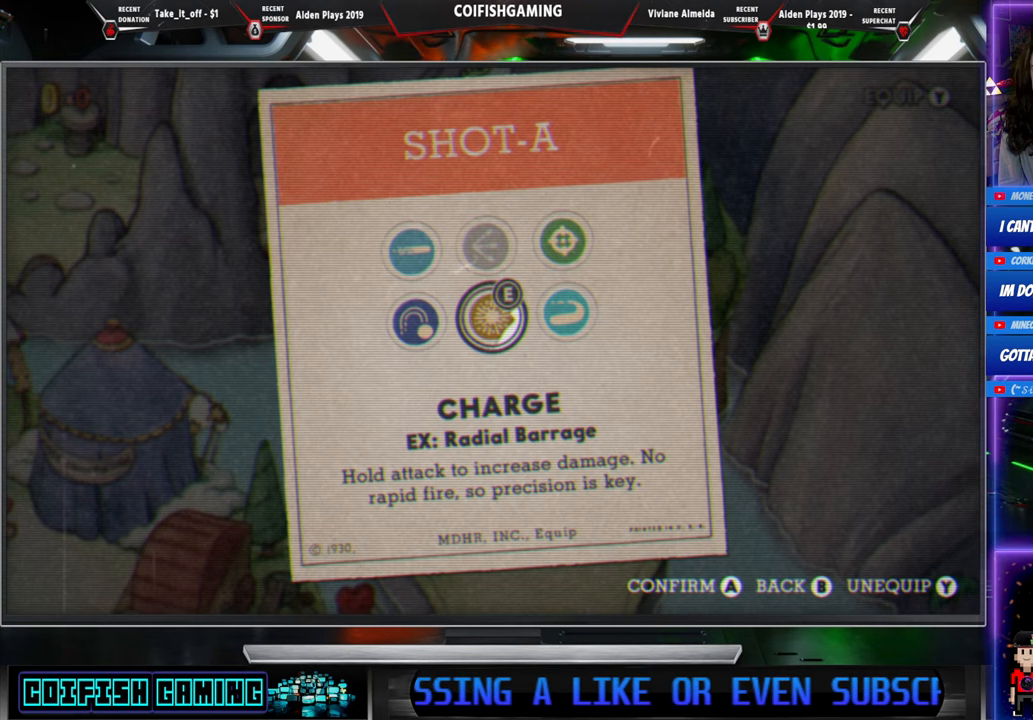
{"buttons": ["B"], "events": [[67, "A", "down"], [150, "A", "up"], [433, "B", "down"]]}
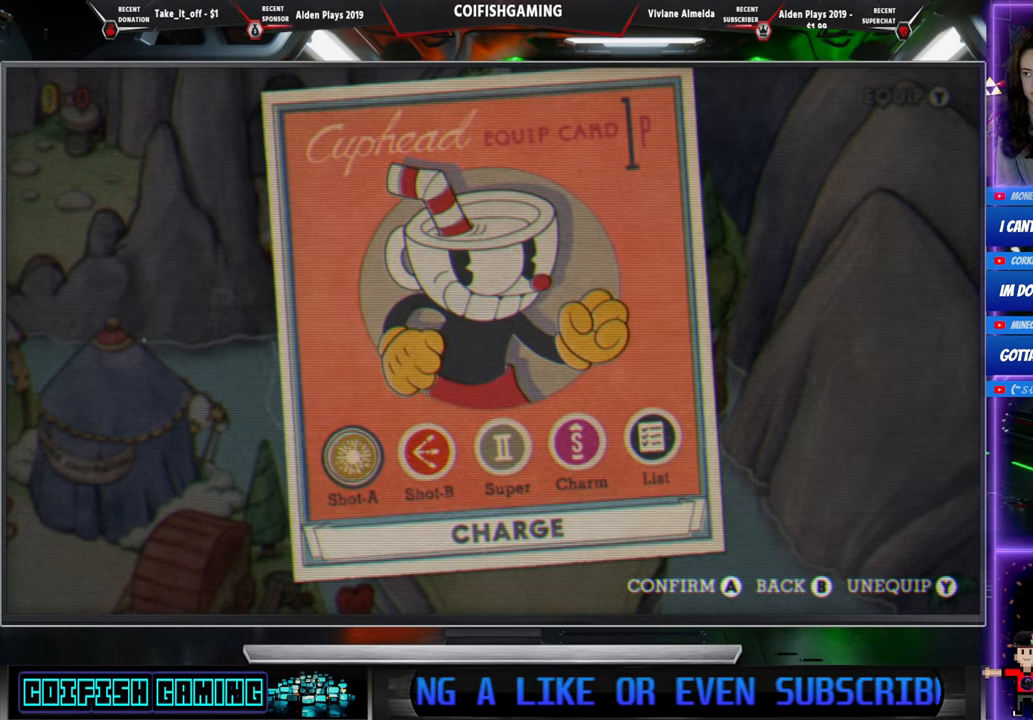
{"buttons": [], "events": [[17, "B", "up"], [300, "DPAD_RIGHT", "down"], [417, "DPAD_RIGHT", "up"]]}
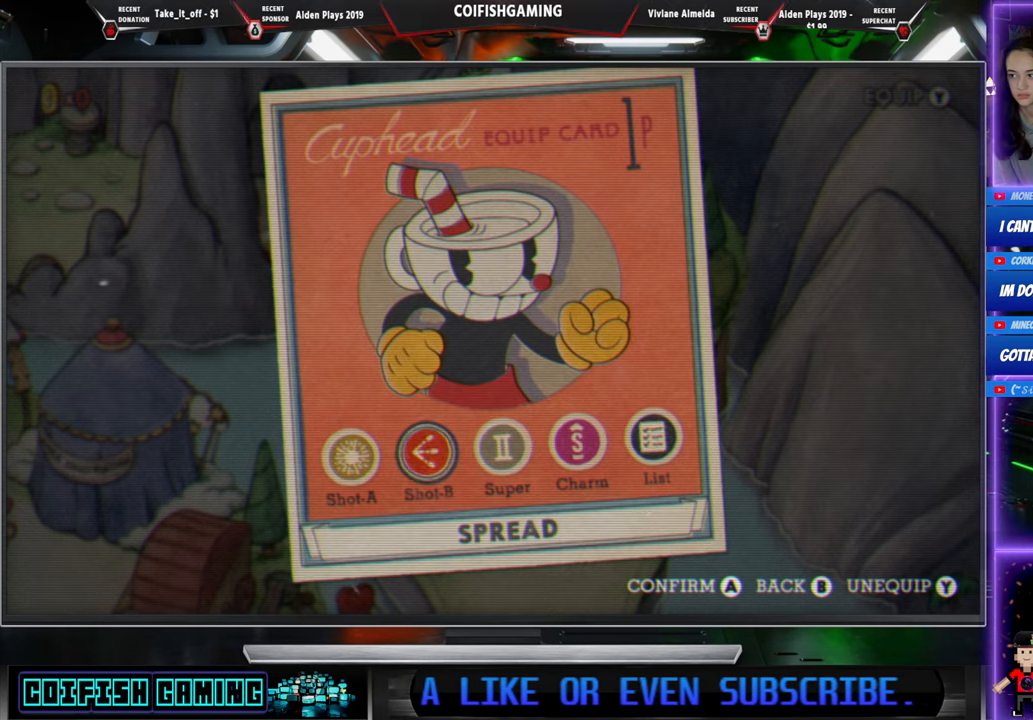
{"buttons": [], "events": [[133, "DPAD_RIGHT", "down"], [217, "DPAD_RIGHT", "up"]]}